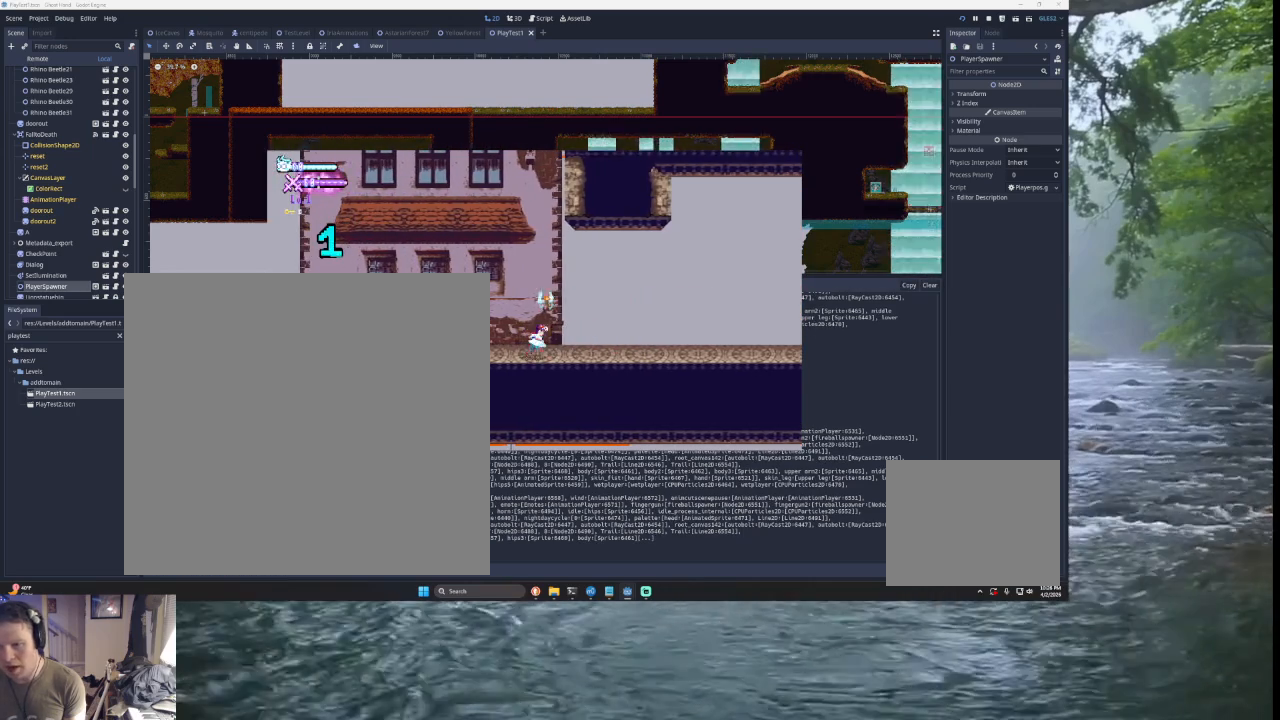
Gameplay with a controller (PlayStation layout); each line is a JSON object with the inputs held at the frame after it. "events" lists button and stick changes between this image and that frame as [ms after this image, input, new state], when the widget could be followed in between. Not read: L2.
{"buttons": [], "left_stick": "center", "right_stick": "center", "events": []}
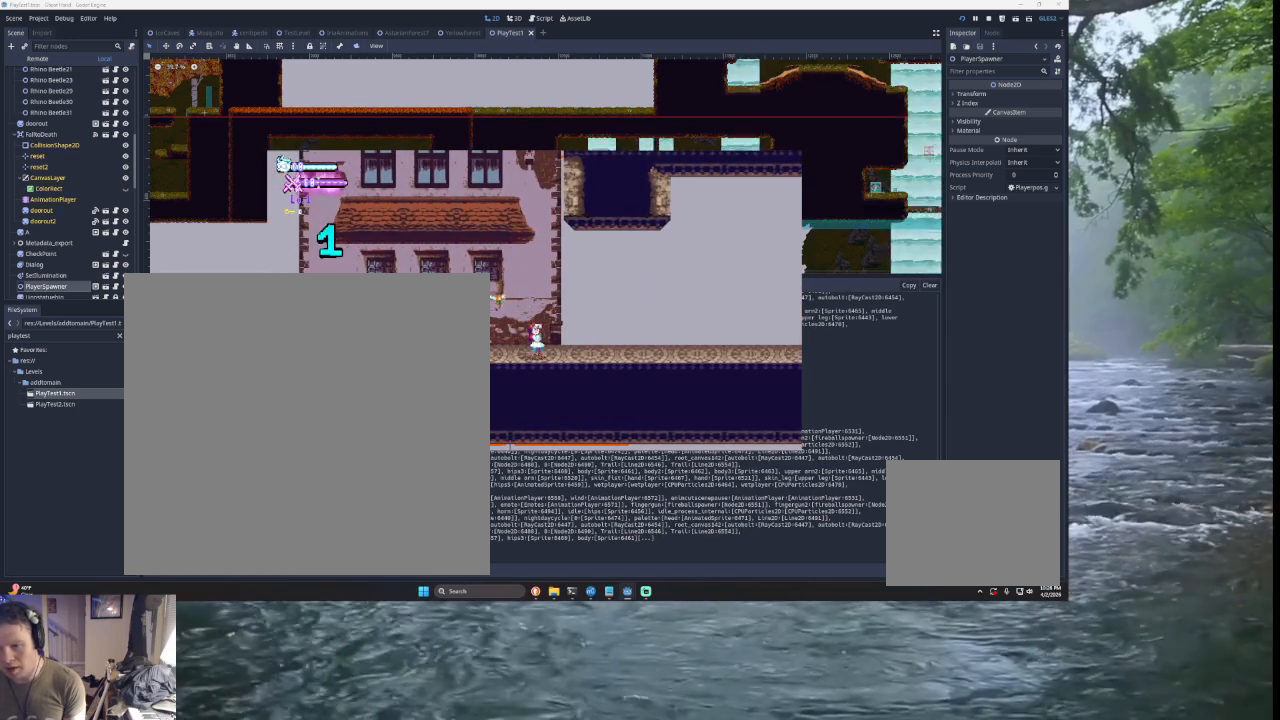
{"buttons": ["DPAD_LEFT"], "left_stick": "center", "right_stick": "center", "events": [[133, "left_stick", "right"], [300, "left_stick", "center"], [467, "DPAD_LEFT", "down"]]}
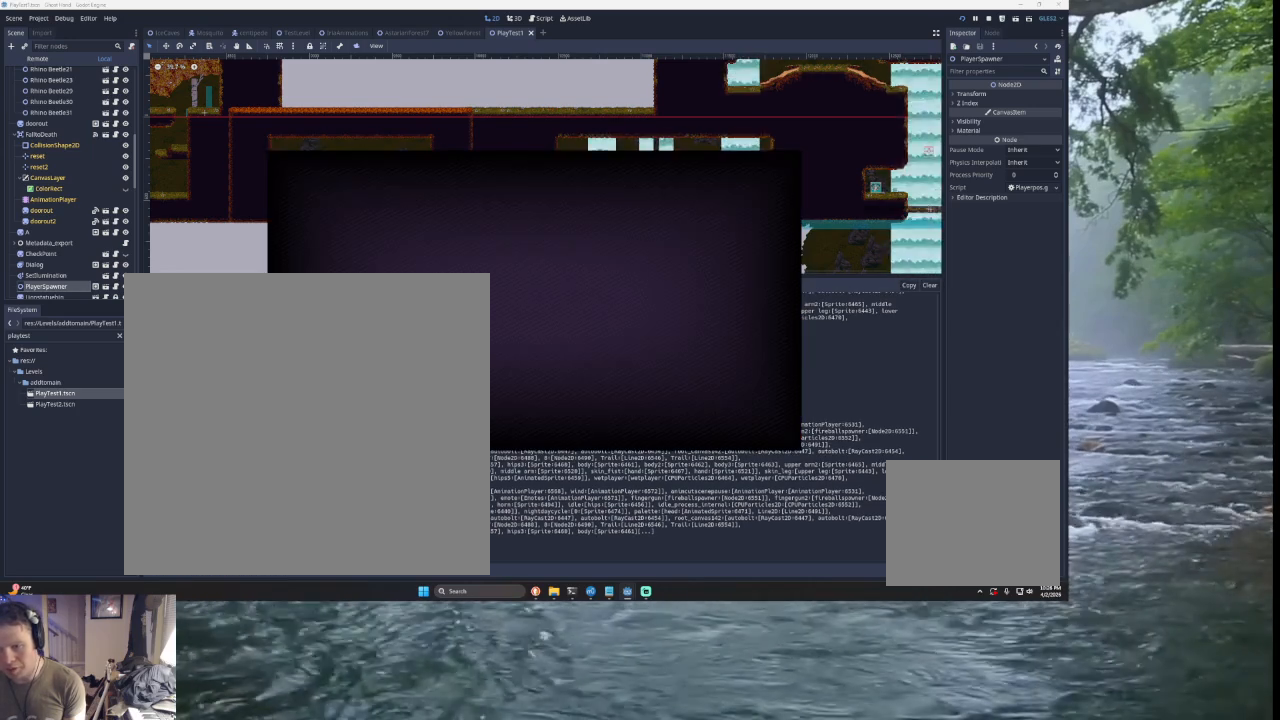
{"buttons": [], "left_stick": "center", "right_stick": "center", "events": [[67, "DPAD_LEFT", "up"]]}
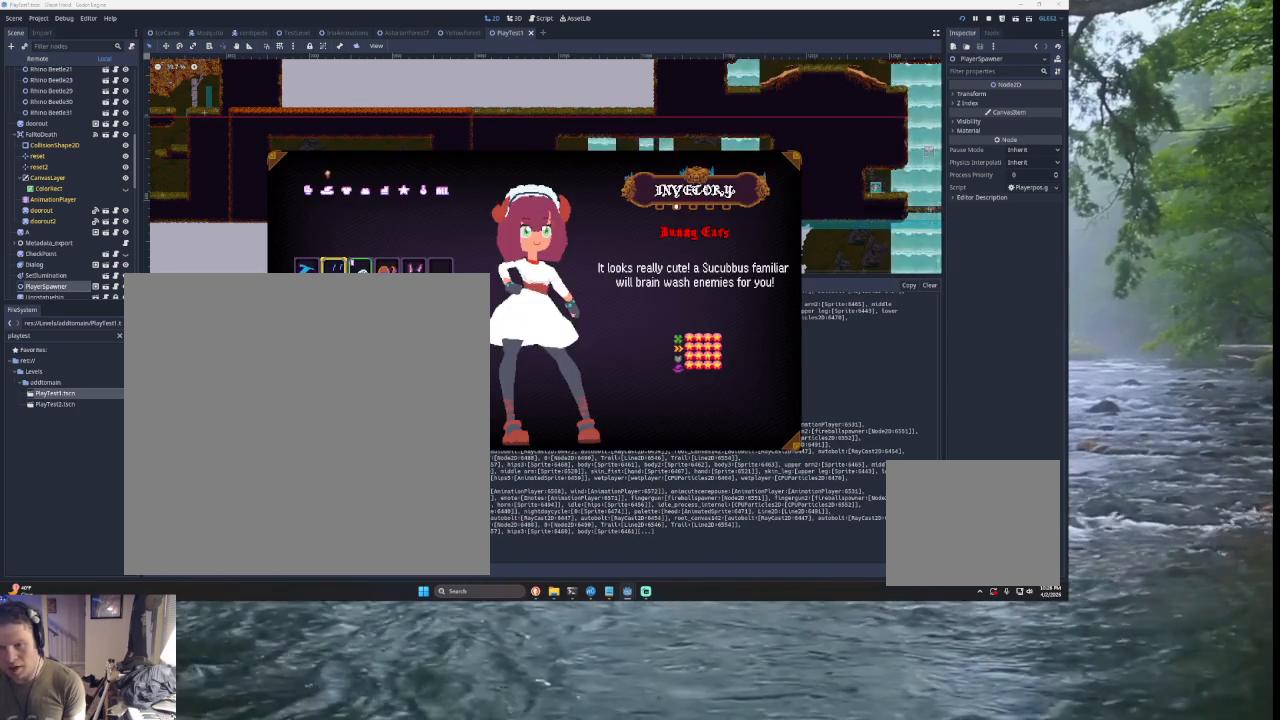
{"buttons": [], "left_stick": "center", "right_stick": "center", "events": [[233, "left_stick", "right"], [333, "left_stick", "center"]]}
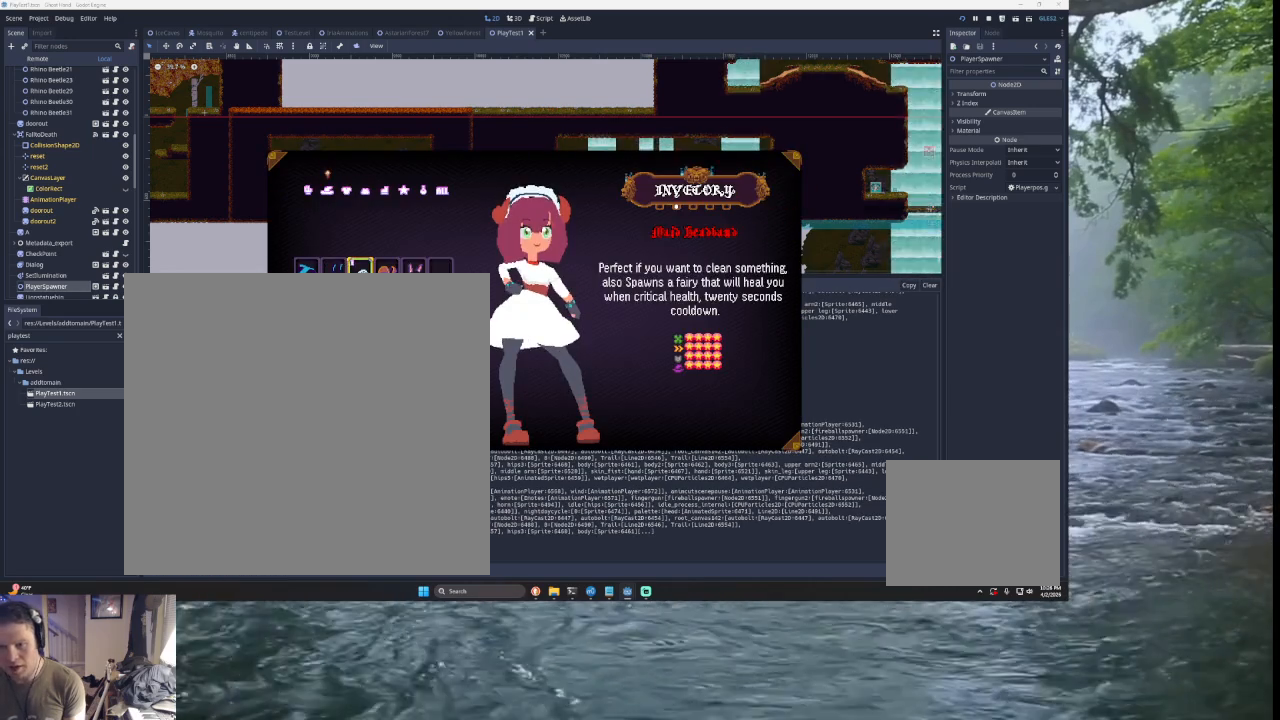
{"buttons": [], "left_stick": "center", "right_stick": "center", "events": [[100, "left_stick", "right"], [233, "SQUARE", "down"], [233, "left_stick", "center"], [333, "SQUARE", "up"]]}
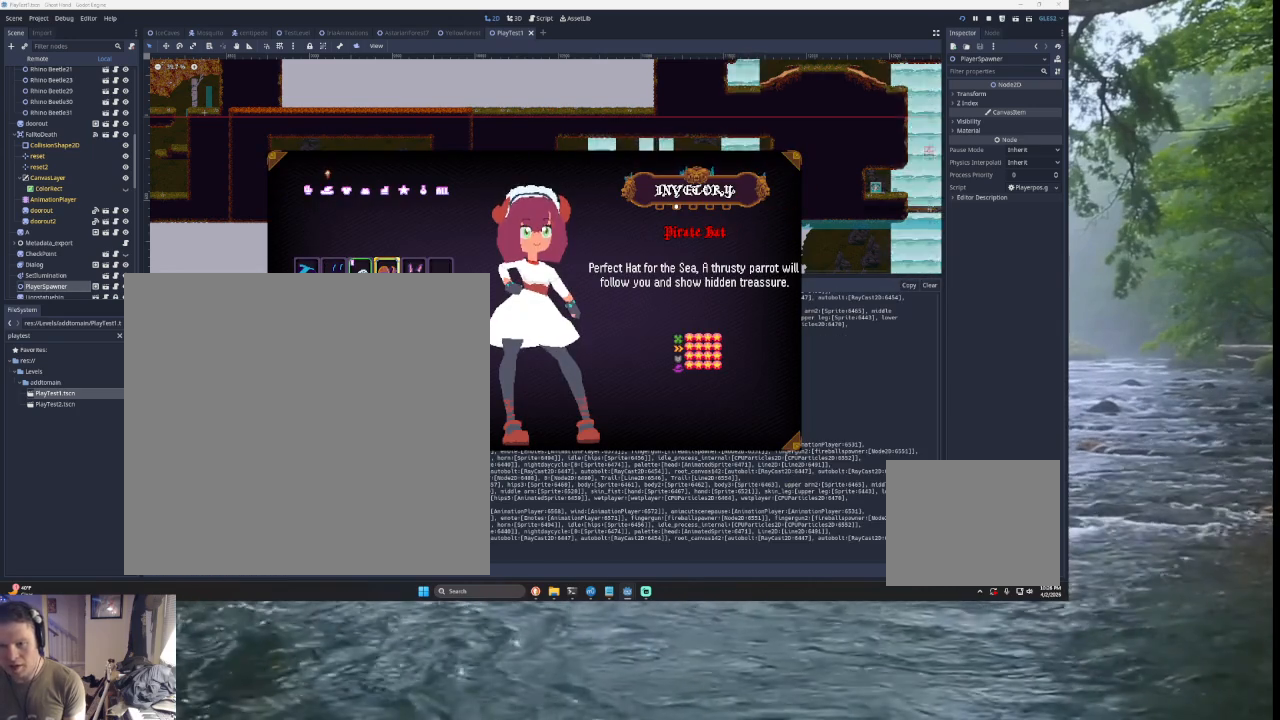
{"buttons": [], "left_stick": "center", "right_stick": "center", "events": [[133, "SQUARE", "down"], [267, "SQUARE", "up"]]}
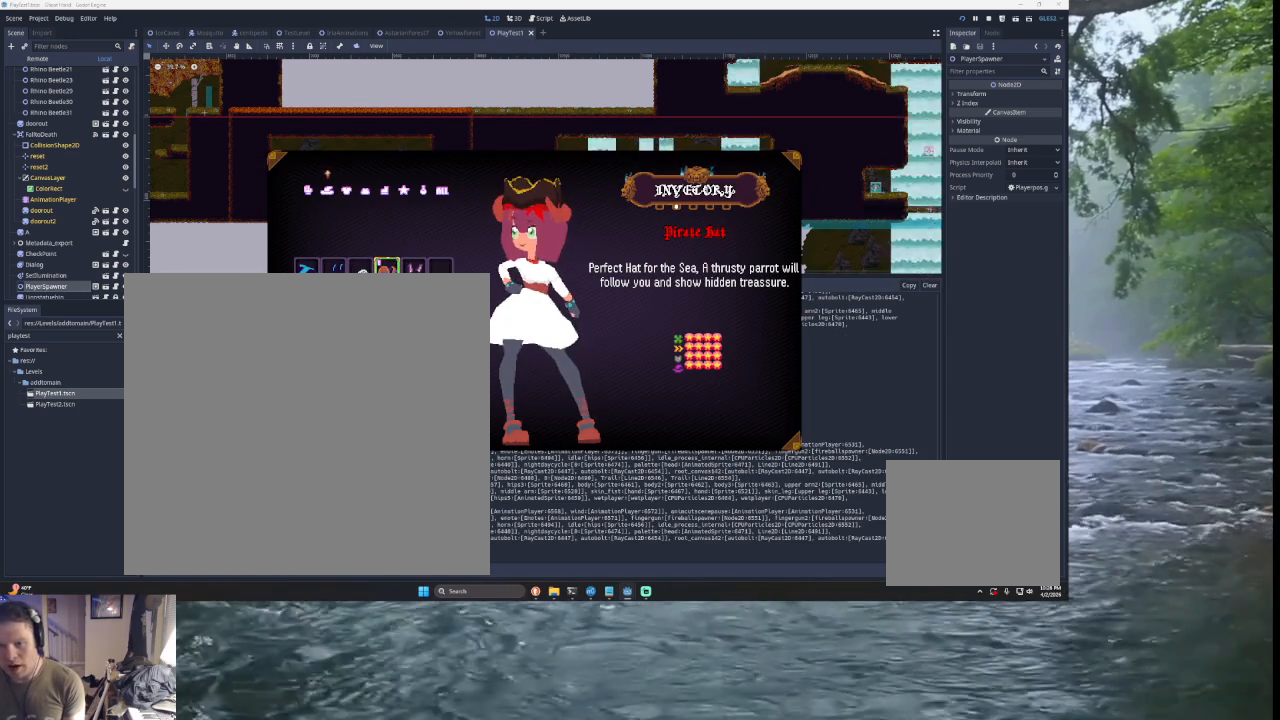
{"buttons": [], "left_stick": "center", "right_stick": "center", "events": [[133, "START", "down"], [267, "START", "up"], [400, "DPAD_LEFT", "down"], [500, "DPAD_LEFT", "up"]]}
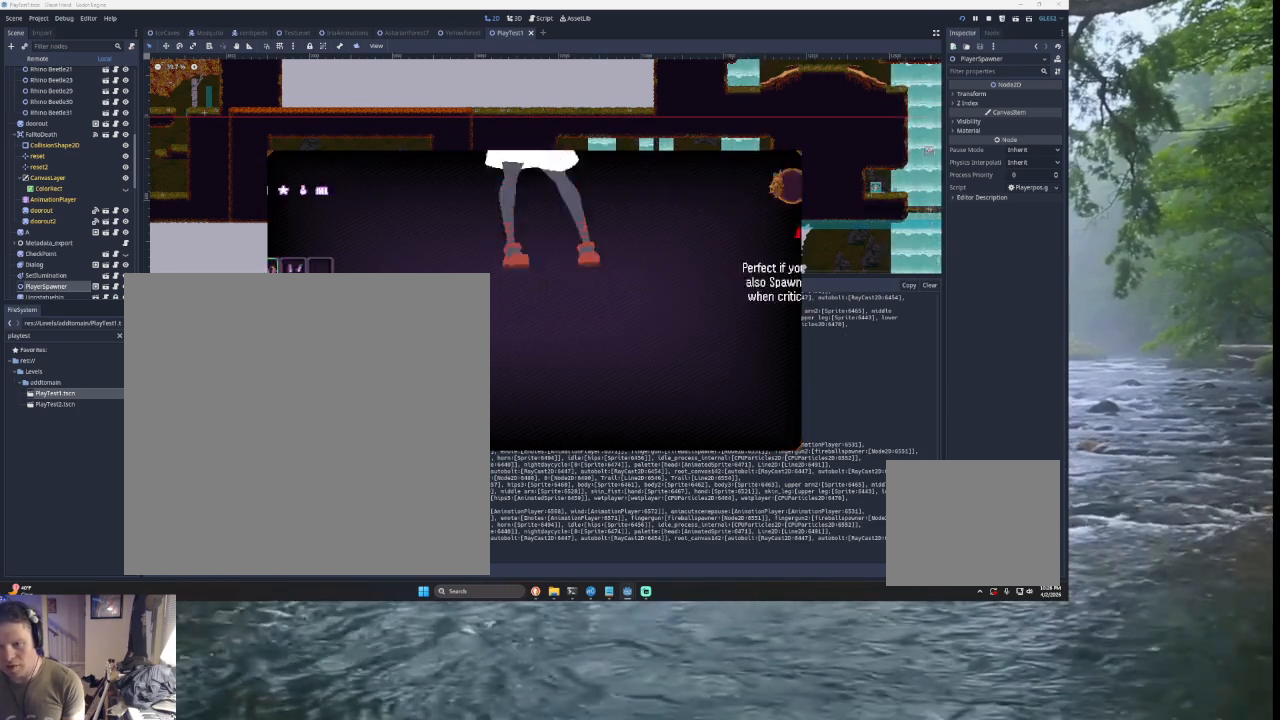
{"buttons": [], "left_stick": "right", "right_stick": "center", "events": [[433, "left_stick", "right"]]}
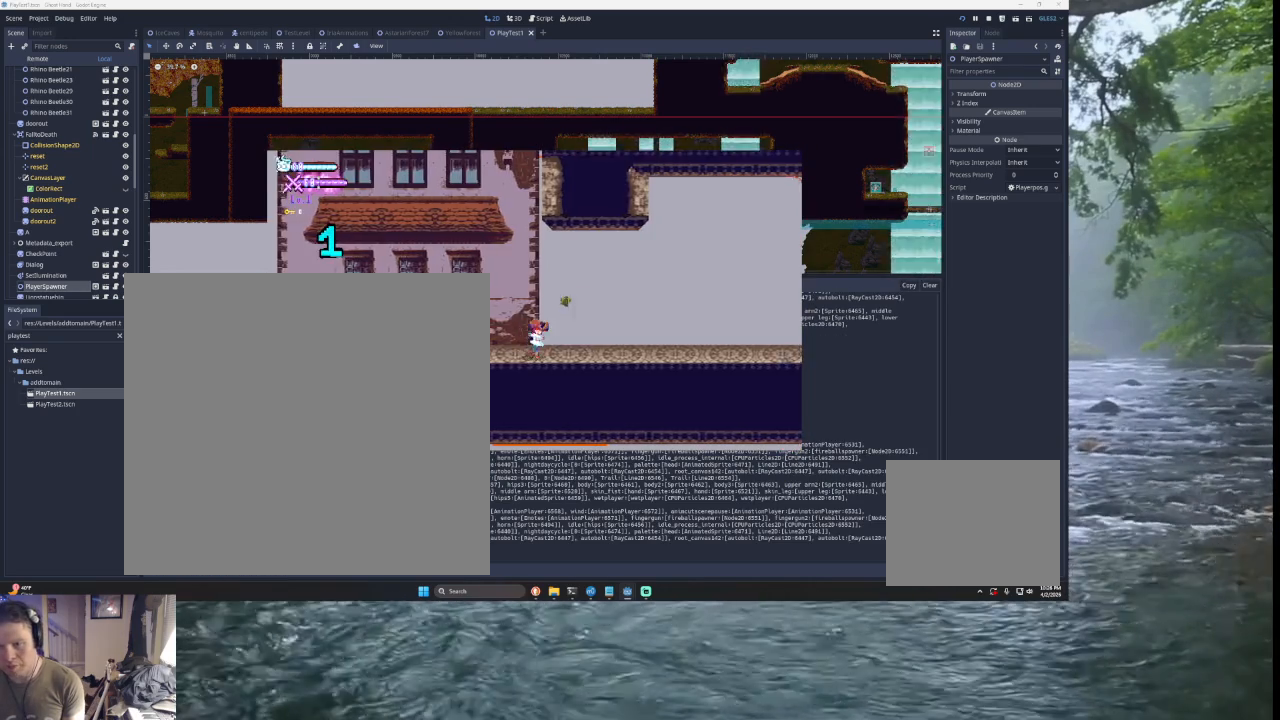
{"buttons": [], "left_stick": "center", "right_stick": "center", "events": [[200, "left_stick", "center"]]}
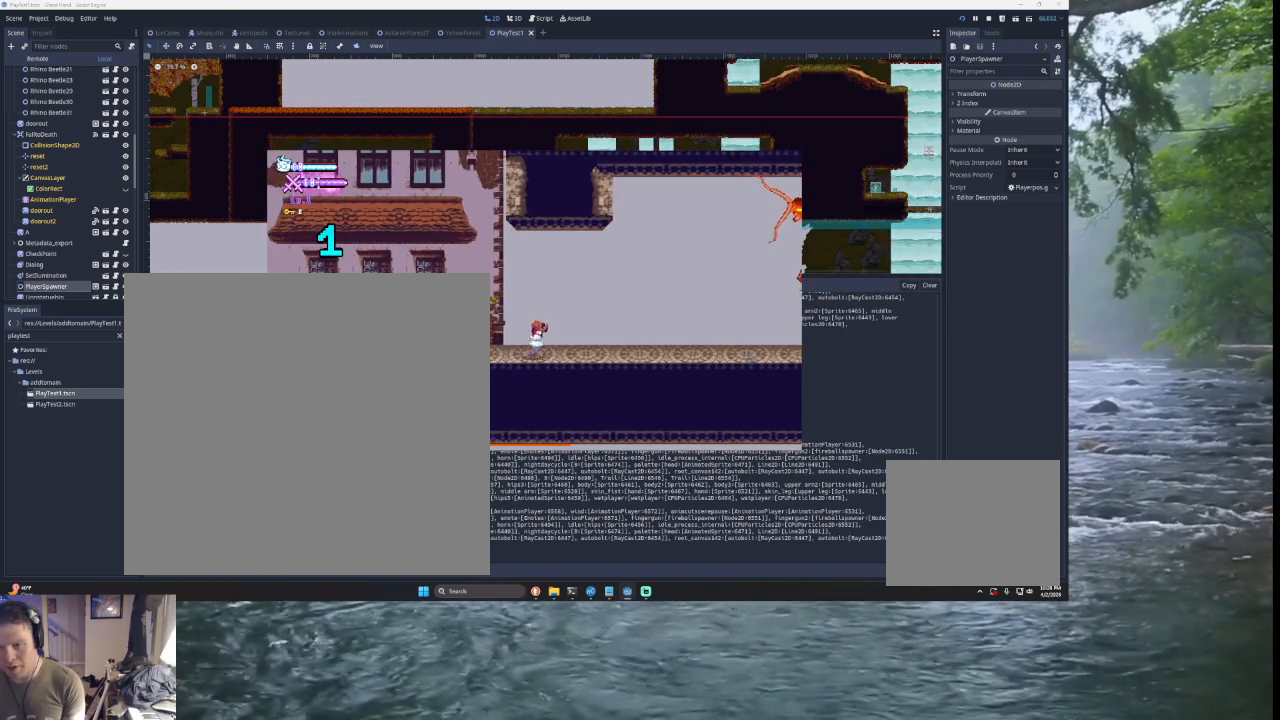
{"buttons": [], "left_stick": "center", "right_stick": "center", "events": [[100, "left_stick", "right"], [400, "left_stick", "center"]]}
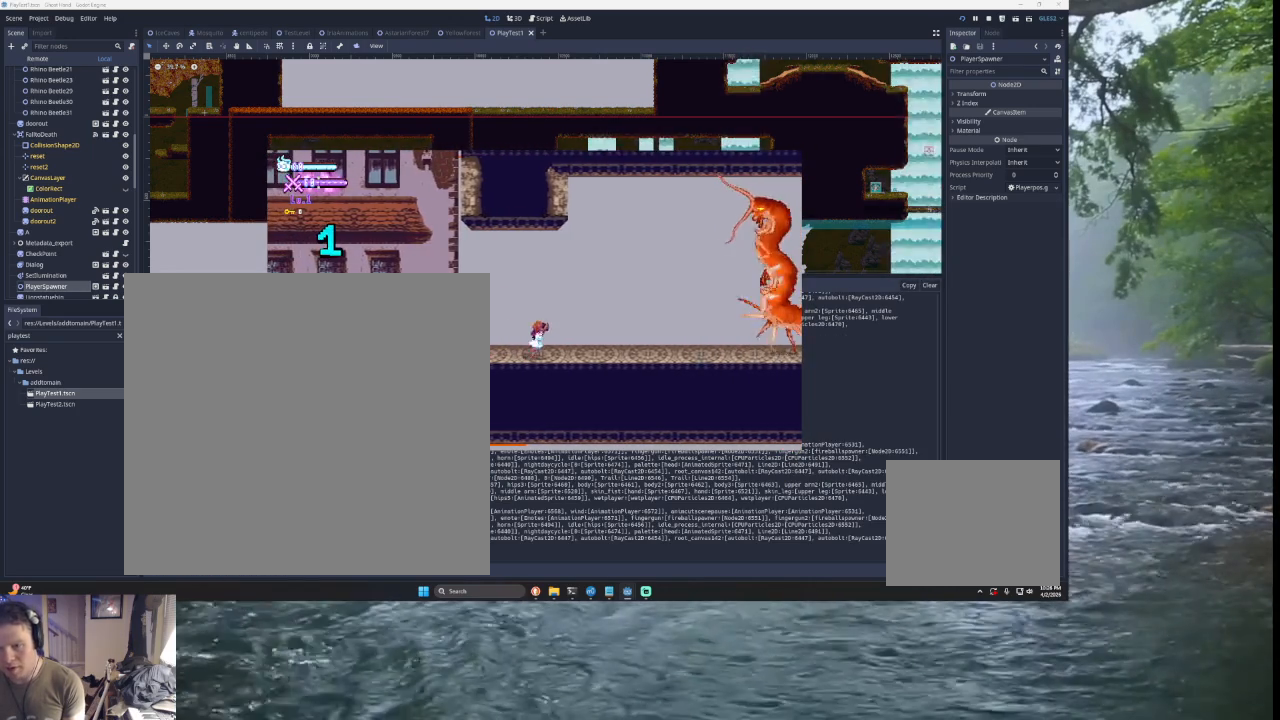
{"buttons": [], "left_stick": "center", "right_stick": "center", "events": []}
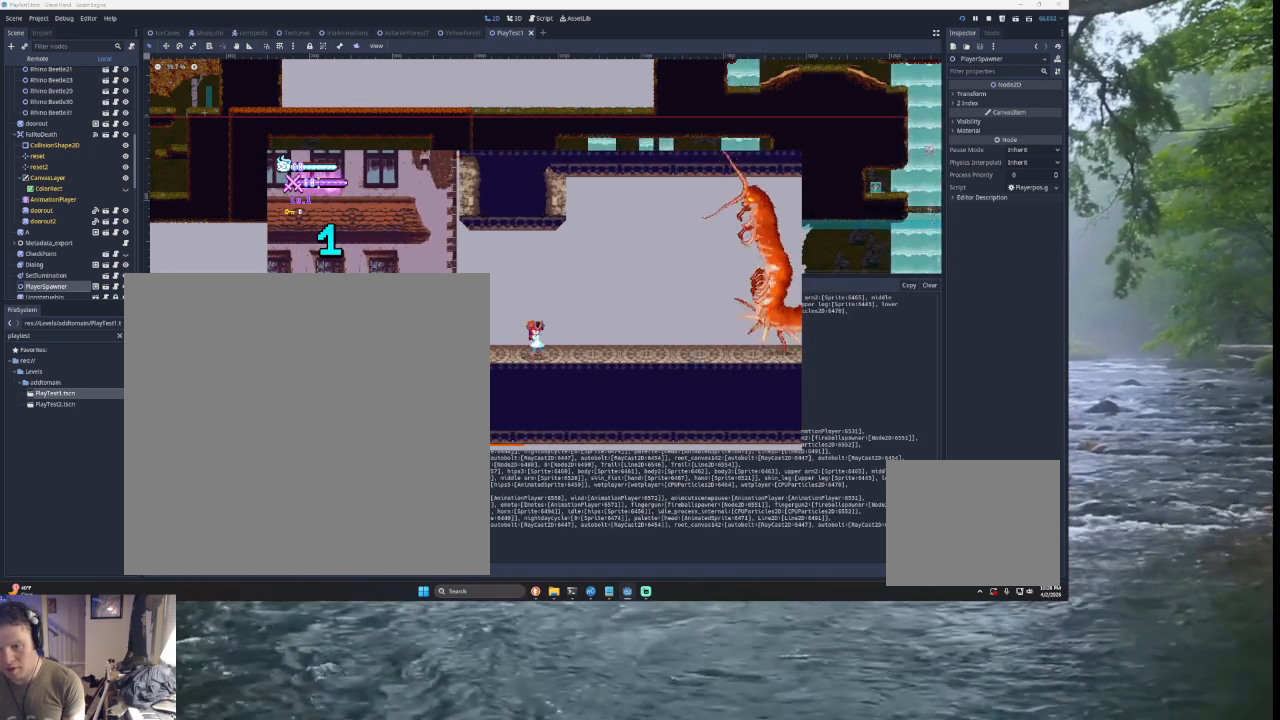
{"buttons": [], "left_stick": "left", "right_stick": "center", "events": [[467, "left_stick", "left"]]}
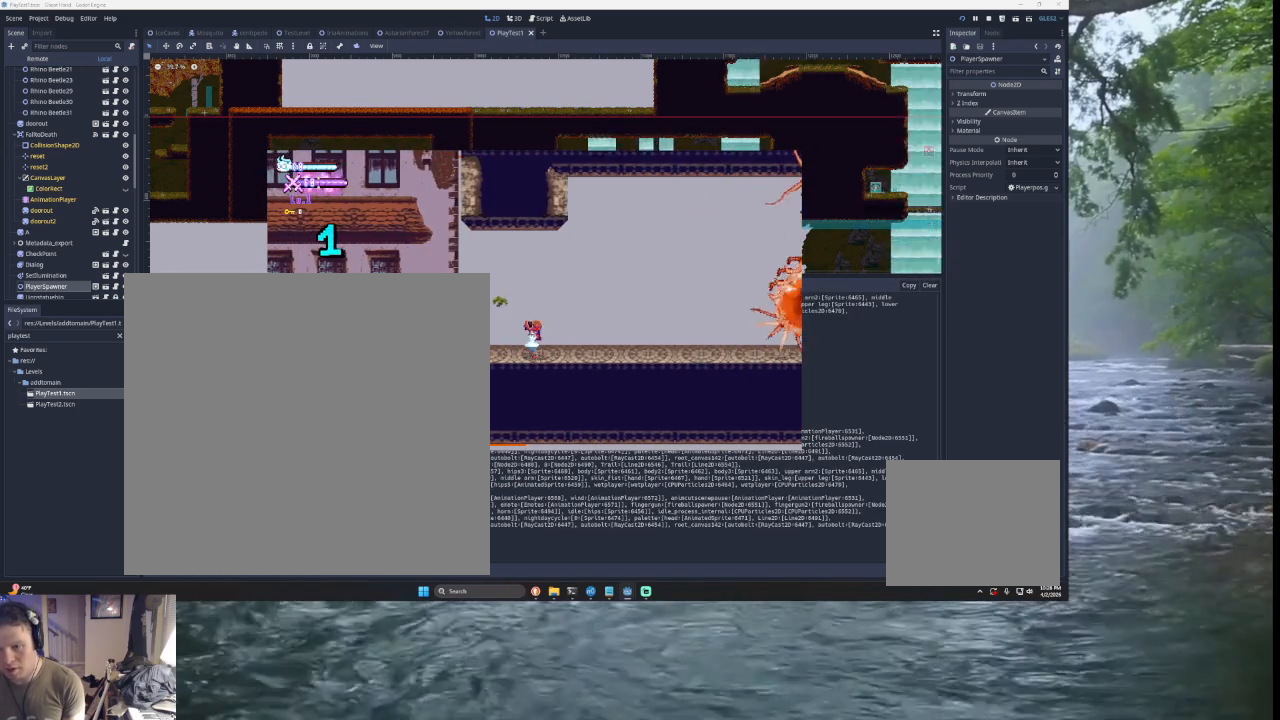
{"buttons": [], "left_stick": "left", "right_stick": "center", "events": []}
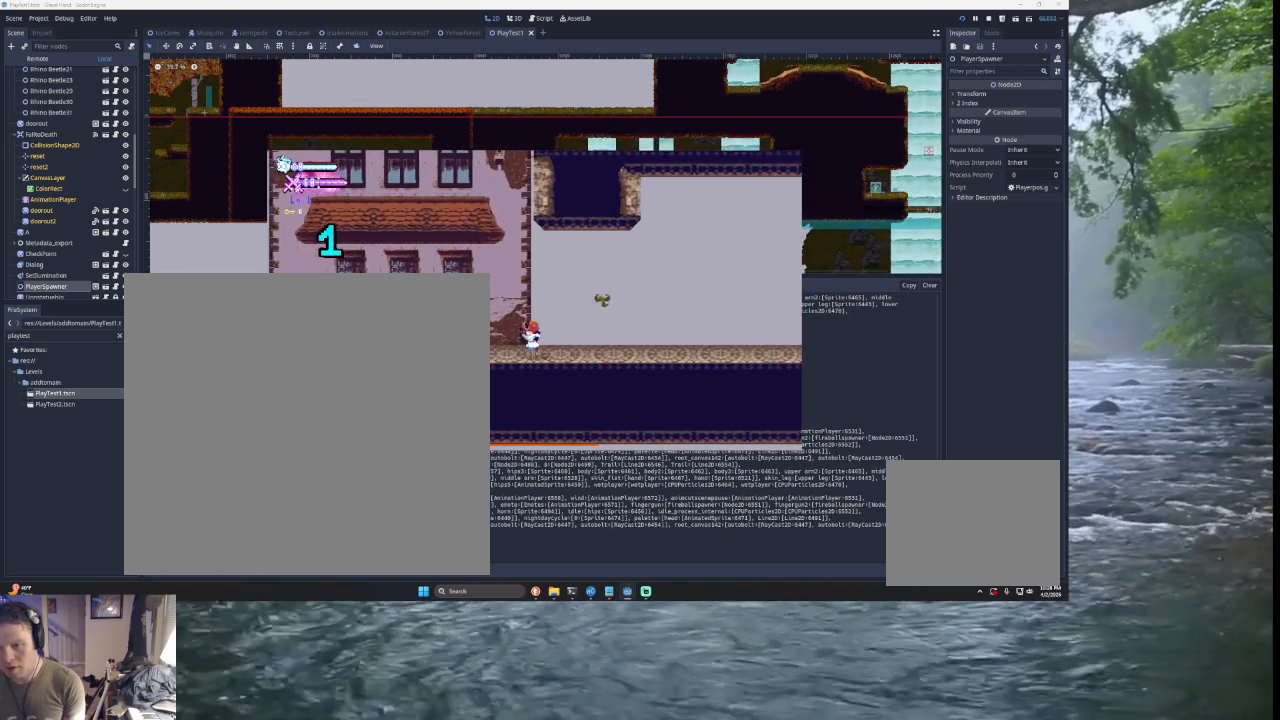
{"buttons": [], "left_stick": "left", "right_stick": "center", "events": [[167, "left_stick", "center"], [500, "left_stick", "left"]]}
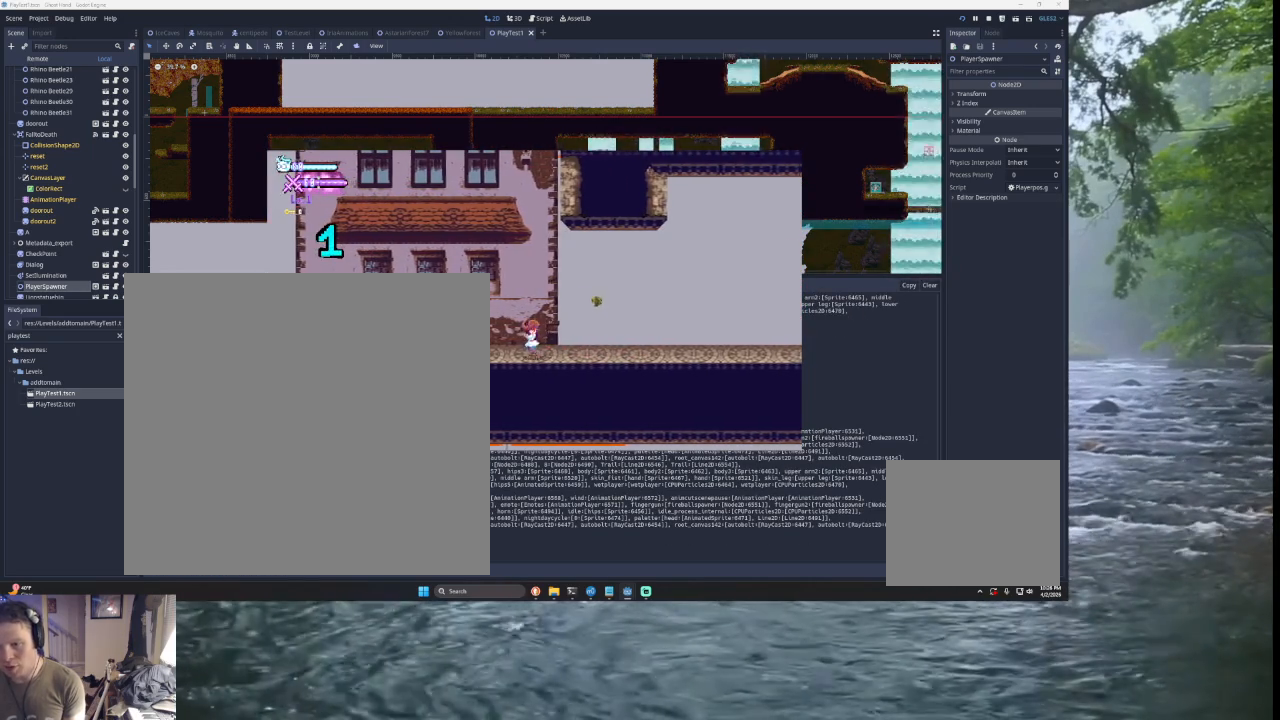
{"buttons": [], "left_stick": "left", "right_stick": "center", "events": []}
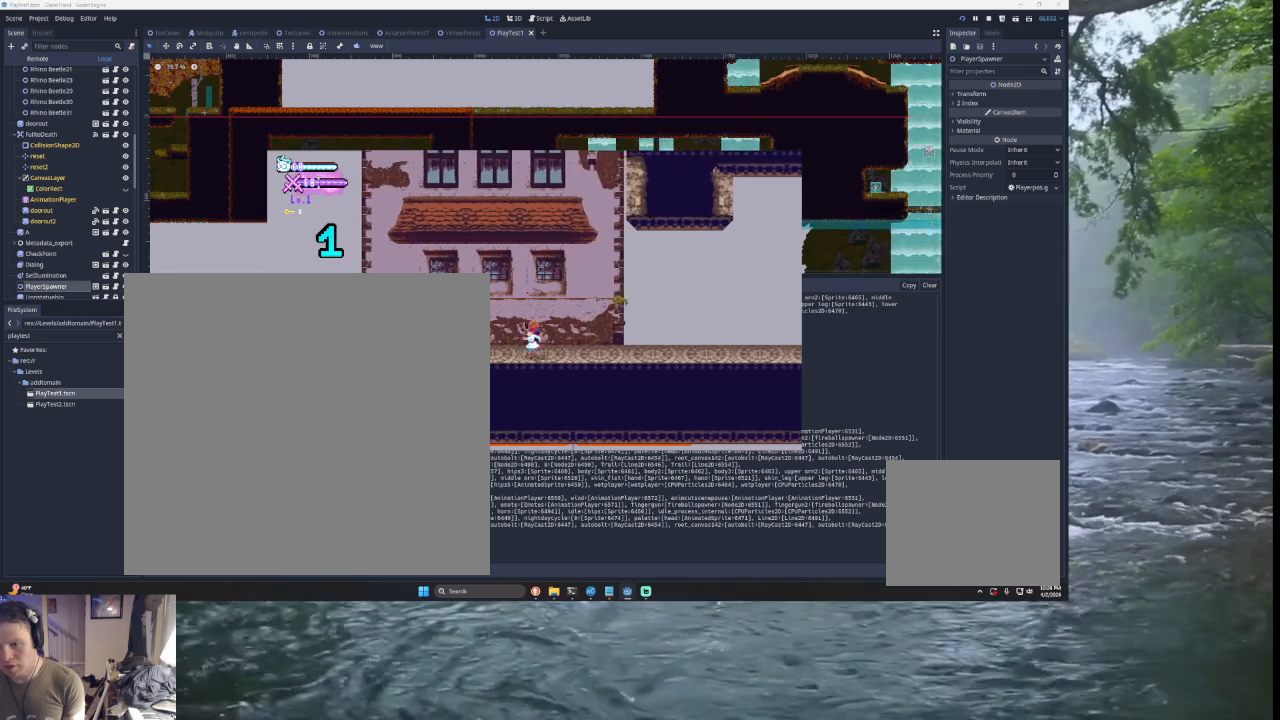
{"buttons": [], "left_stick": "center", "right_stick": "center", "events": [[33, "left_stick", "center"]]}
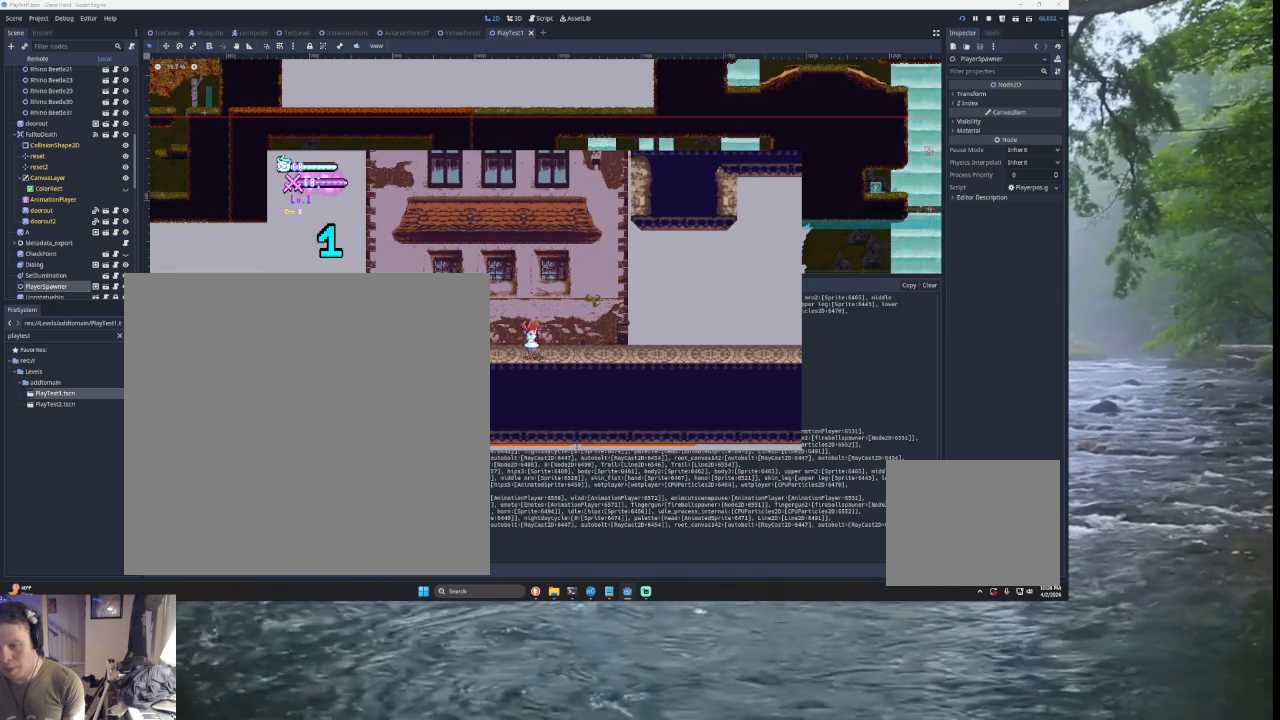
{"buttons": [], "left_stick": "center", "right_stick": "center", "events": []}
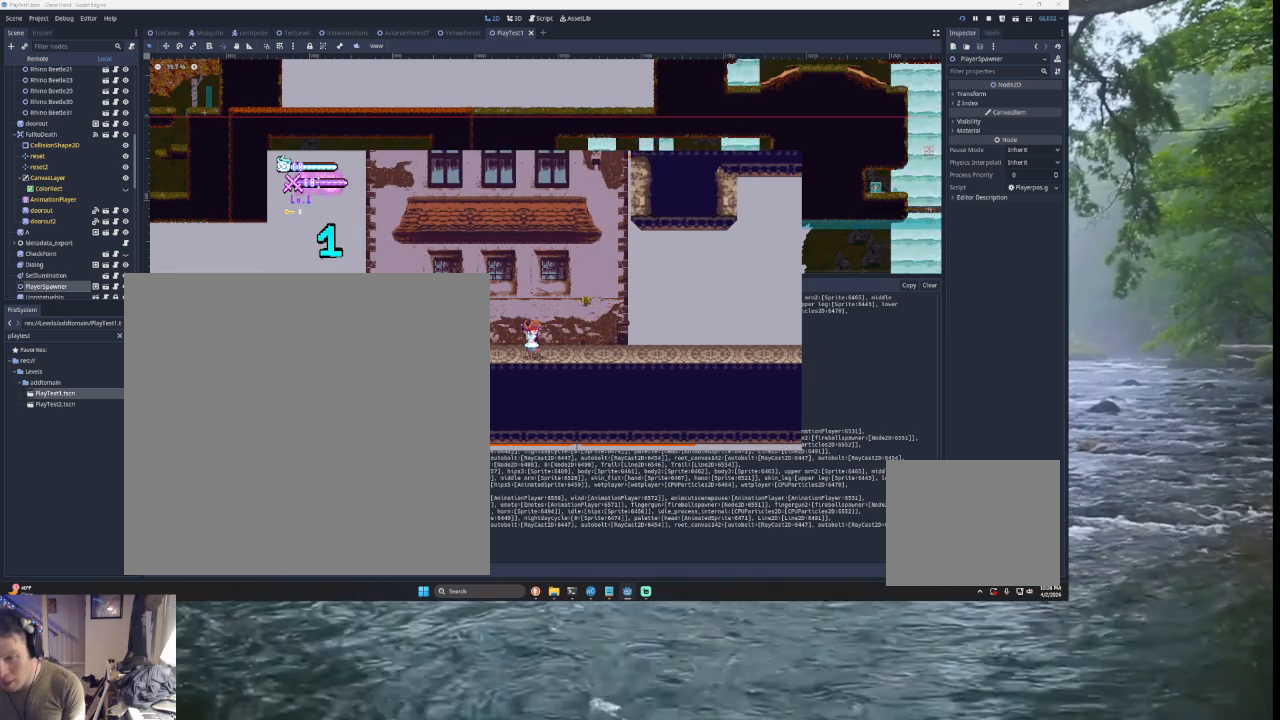
{"buttons": [], "left_stick": "center", "right_stick": "center", "events": []}
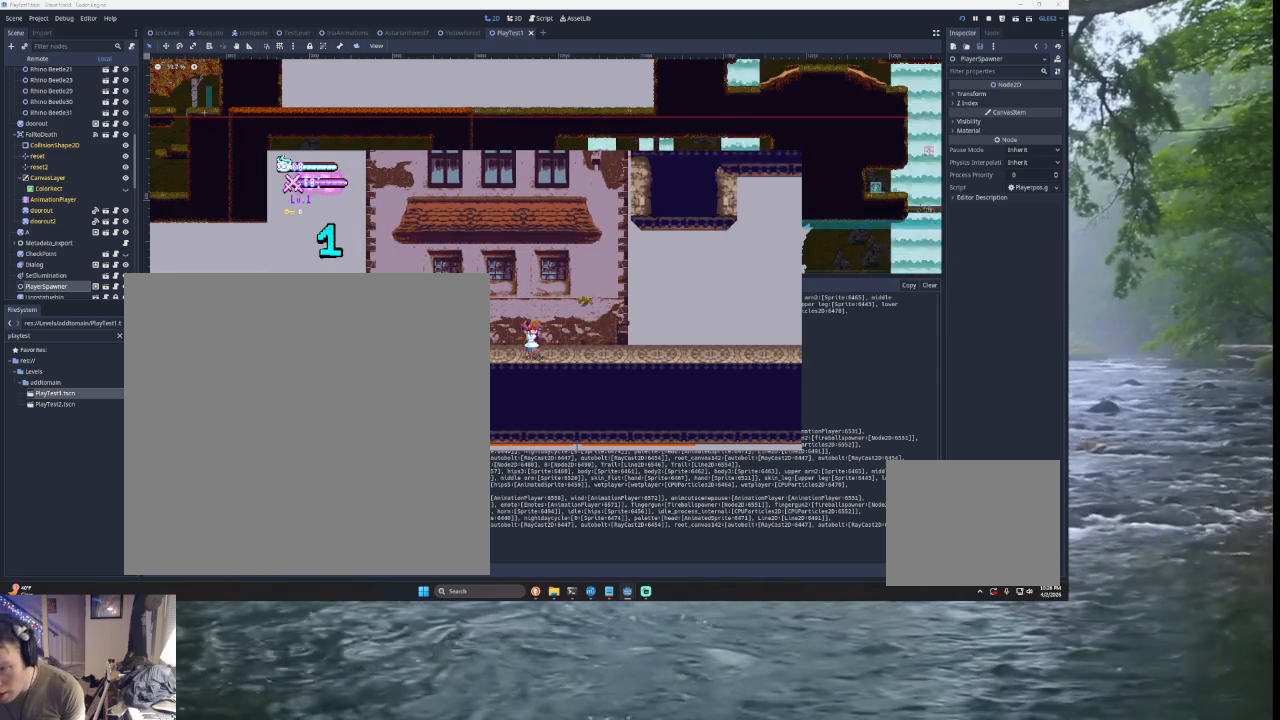
{"buttons": [], "left_stick": "center", "right_stick": "center", "events": [[100, "left_stick", "right"], [367, "left_stick", "center"]]}
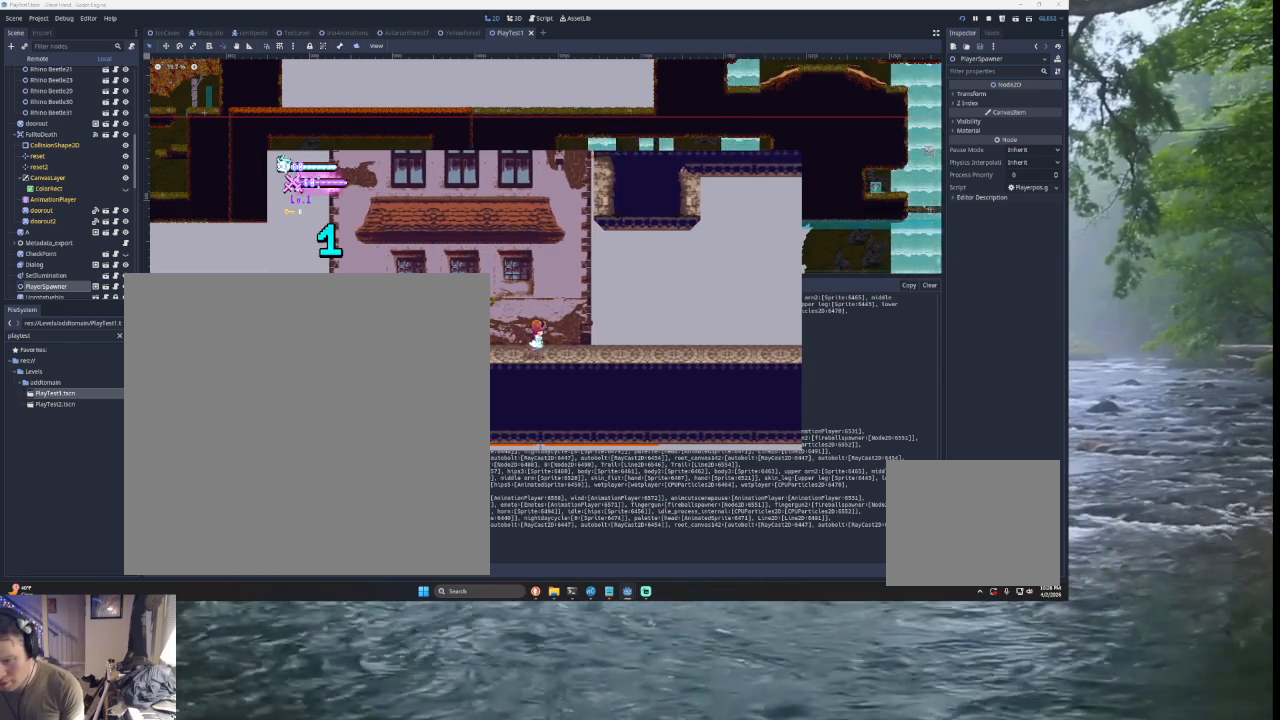
{"buttons": [], "left_stick": "center", "right_stick": "center", "events": []}
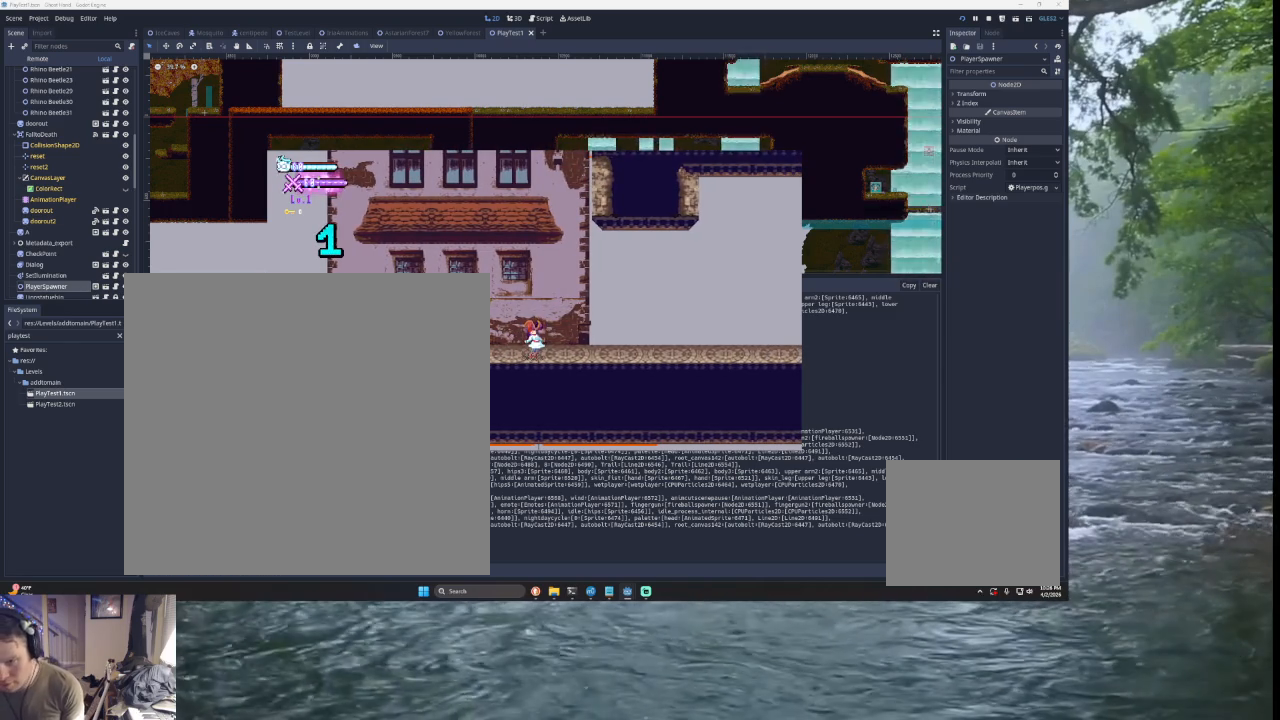
{"buttons": [], "left_stick": "center", "right_stick": "center", "events": []}
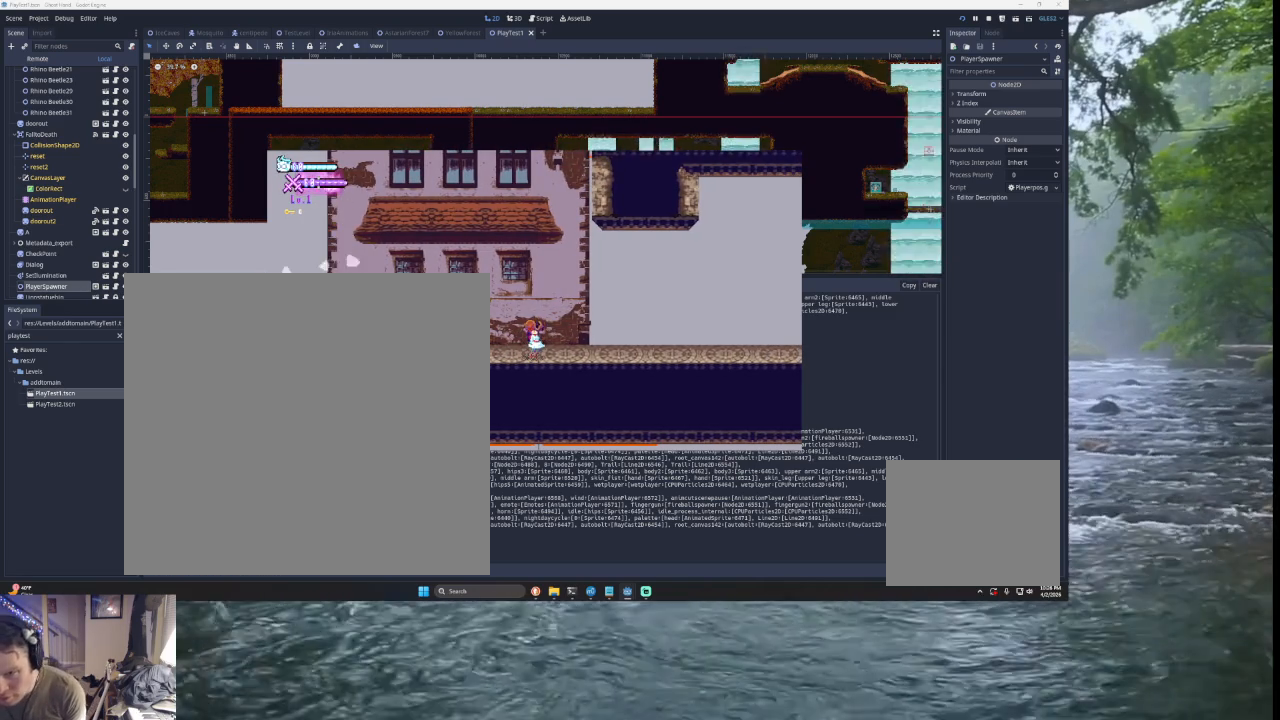
{"buttons": [], "left_stick": "center", "right_stick": "center", "events": []}
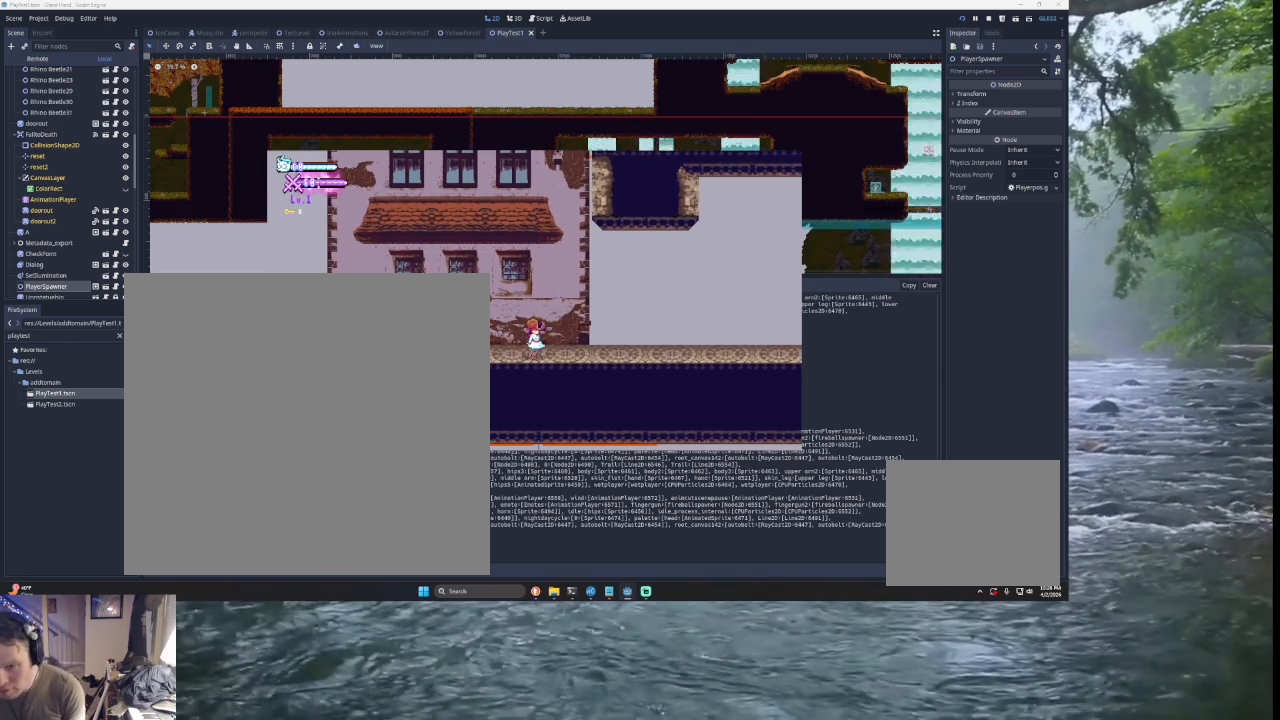
{"buttons": [], "left_stick": "center", "right_stick": "center", "events": [[167, "DPAD_LEFT", "down"], [333, "DPAD_LEFT", "up"]]}
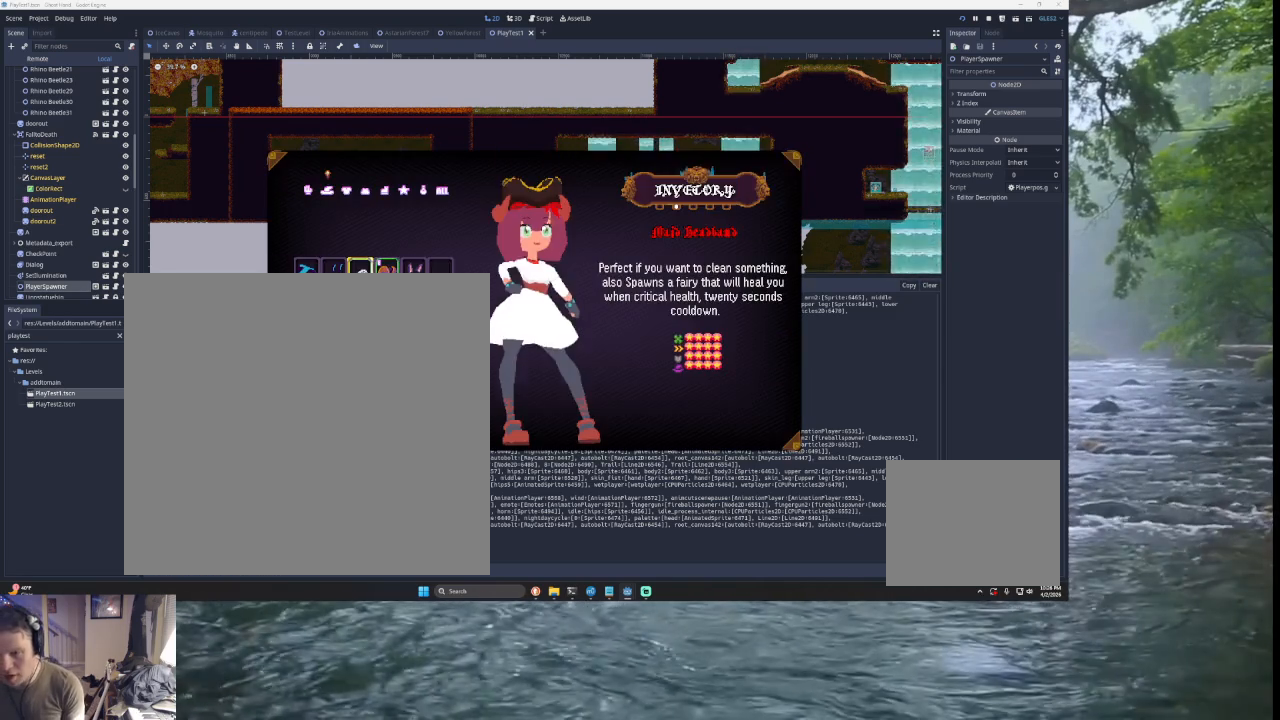
{"buttons": [], "left_stick": "right", "right_stick": "center", "events": [[433, "left_stick", "right"]]}
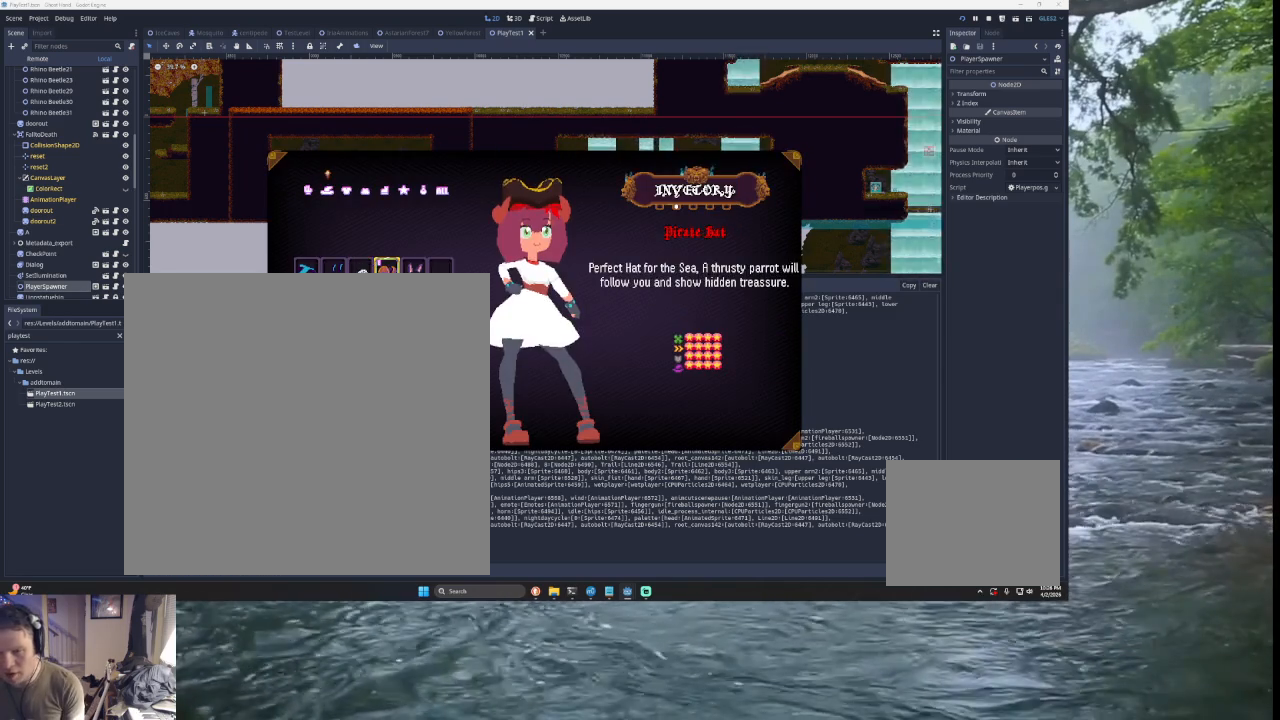
{"buttons": [], "left_stick": "center", "right_stick": "center", "events": [[33, "left_stick", "center"], [267, "left_stick", "right"], [400, "left_stick", "center"]]}
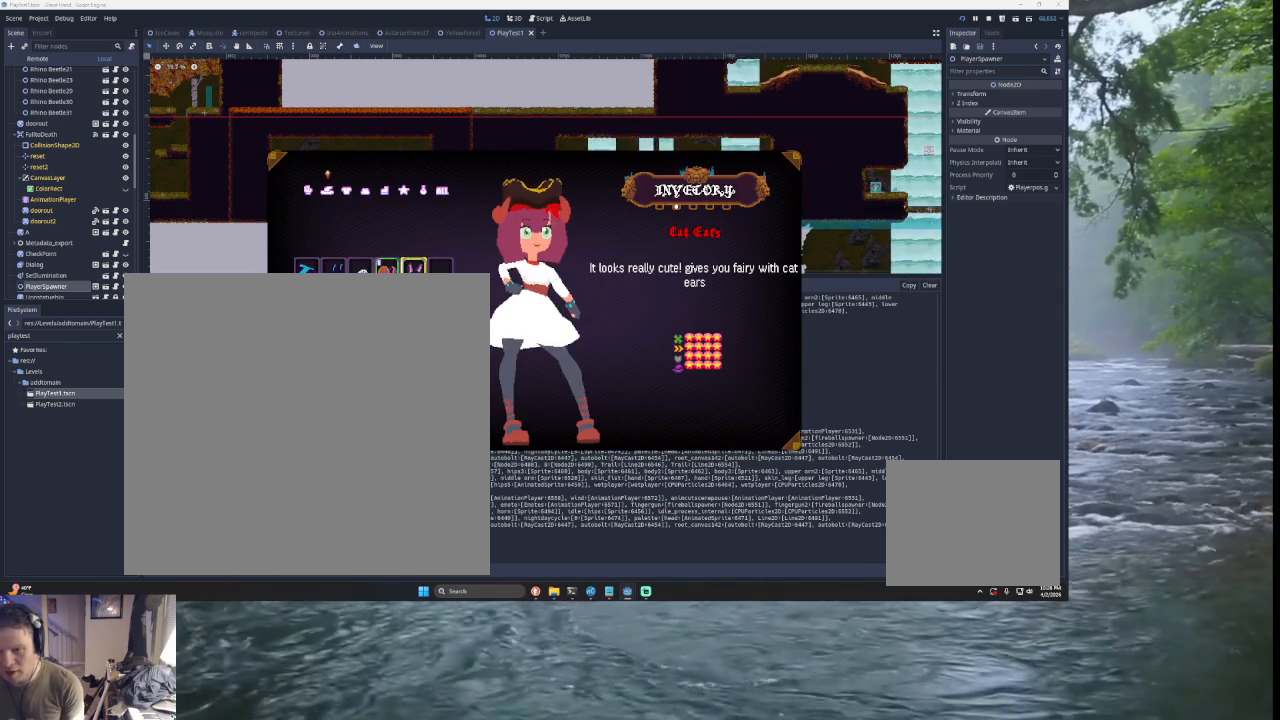
{"buttons": [], "left_stick": "center", "right_stick": "center", "events": [[33, "SQUARE", "down"], [133, "SQUARE", "up"], [333, "SQUARE", "down"], [500, "SQUARE", "up"]]}
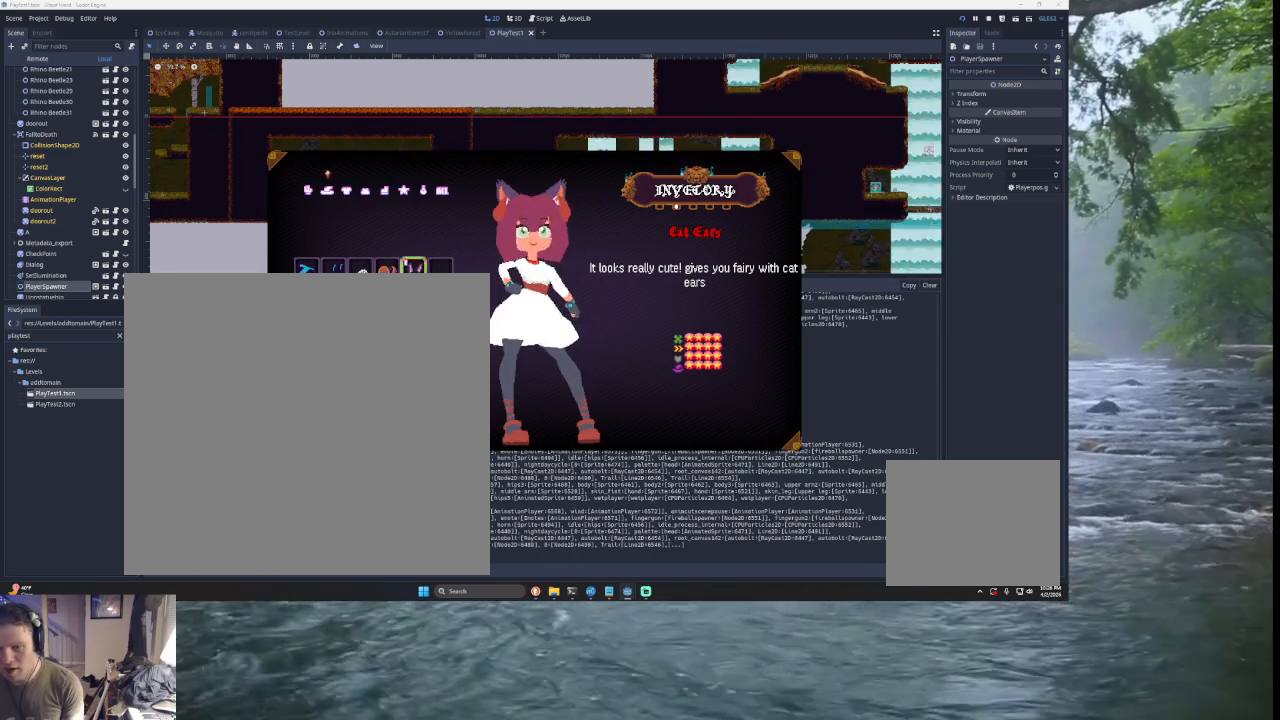
{"buttons": [], "left_stick": "center", "right_stick": "center", "events": [[200, "DPAD_LEFT", "down"], [300, "DPAD_LEFT", "up"]]}
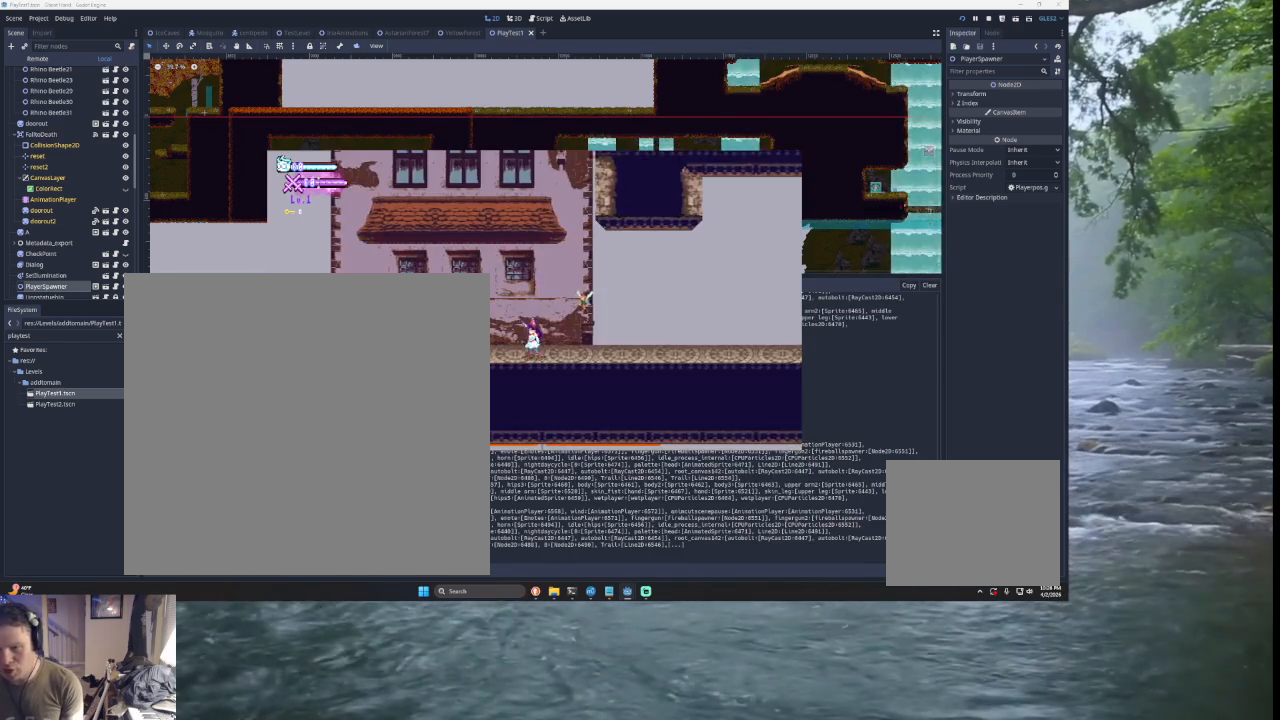
{"buttons": [], "left_stick": "center", "right_stick": "center", "events": [[233, "left_stick", "right"], [400, "left_stick", "center"]]}
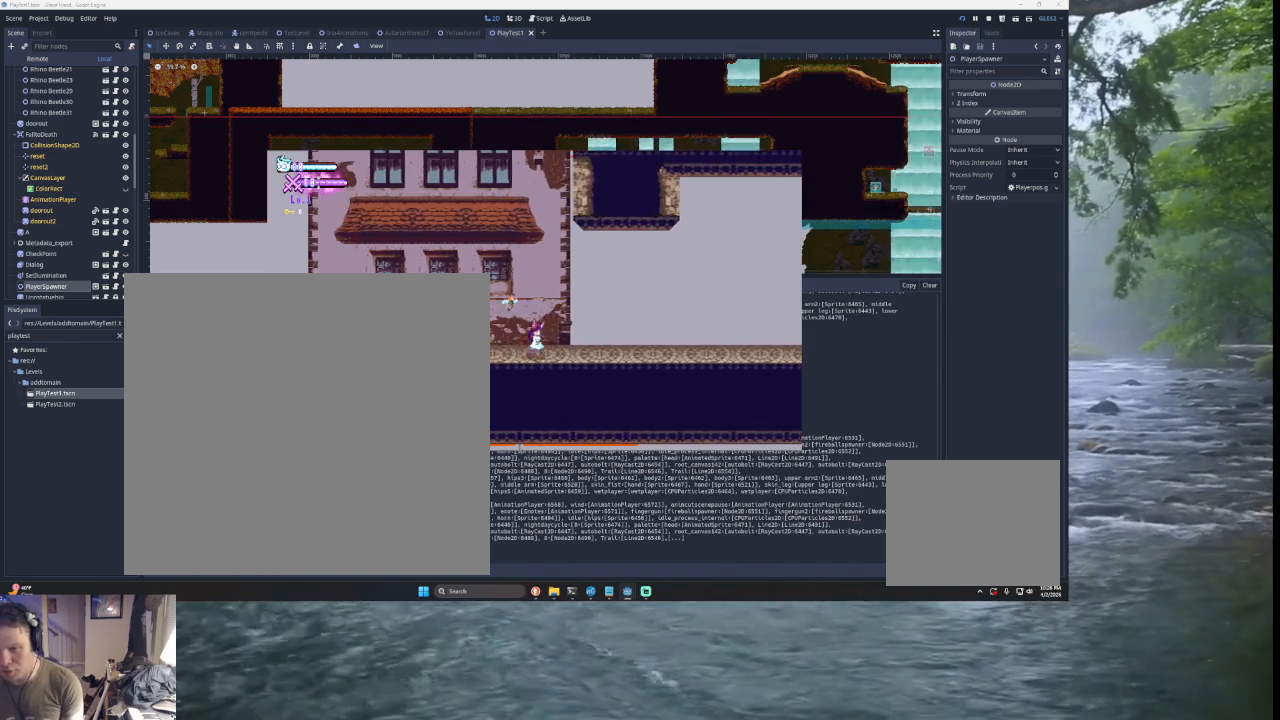
{"buttons": ["START"], "left_stick": "center", "right_stick": "center", "events": [[433, "START", "down"]]}